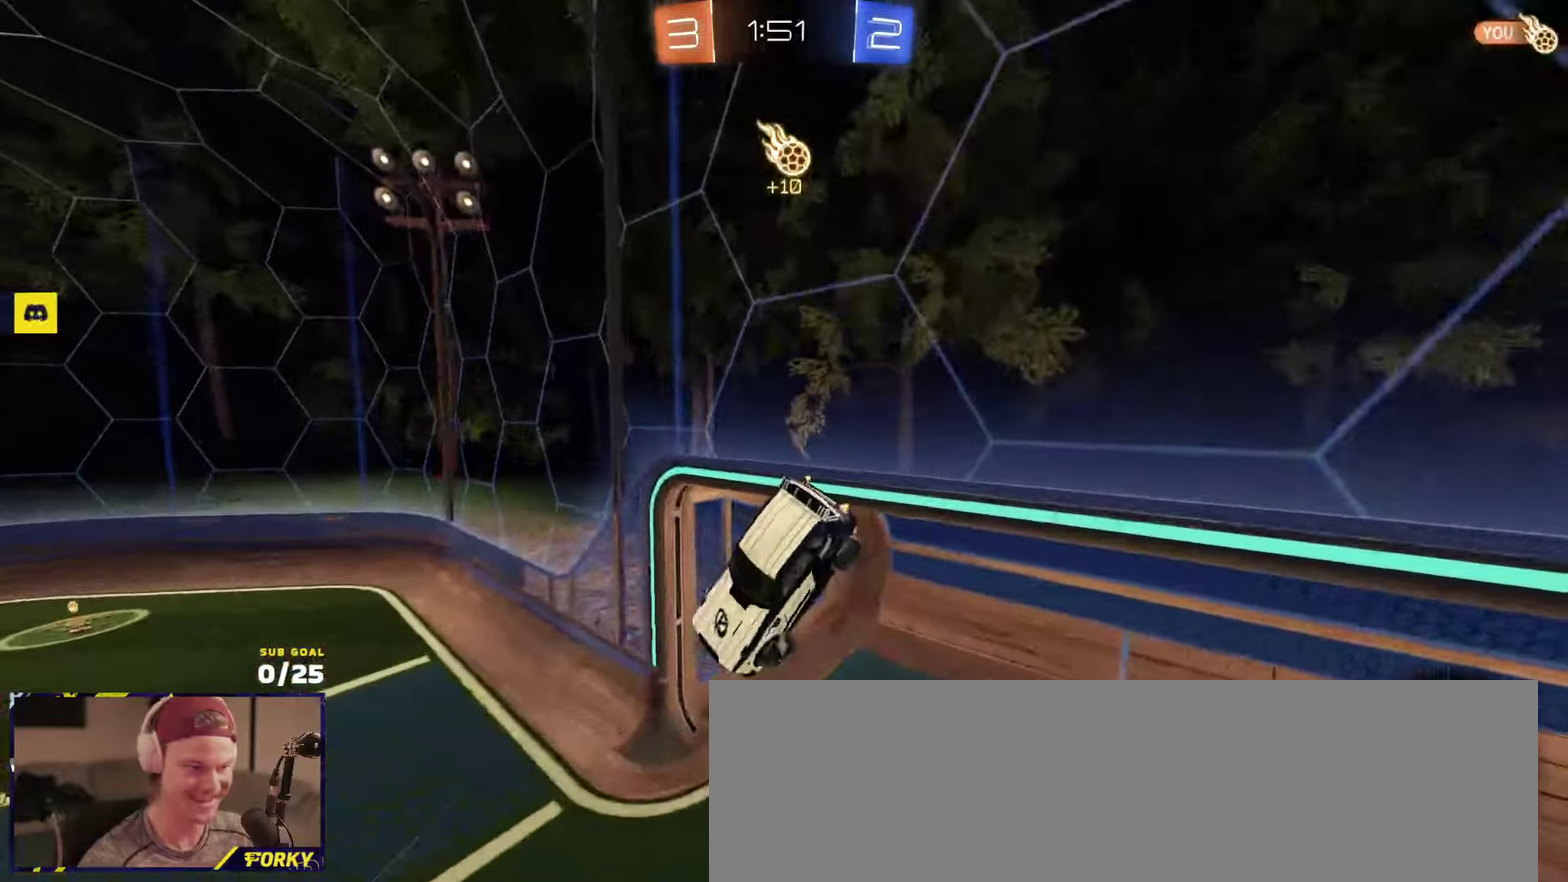
Gameplay with a controller (Xbox layout); each line is a JSON object with the inputs held at the frame after it. "events" lists button and stick changes between this image and that frame as [ms after this image, input, new state], when the widget could be followed in between.
{"buttons": ["R2", "L3"], "left_stick": "down", "right_stick": "center"}
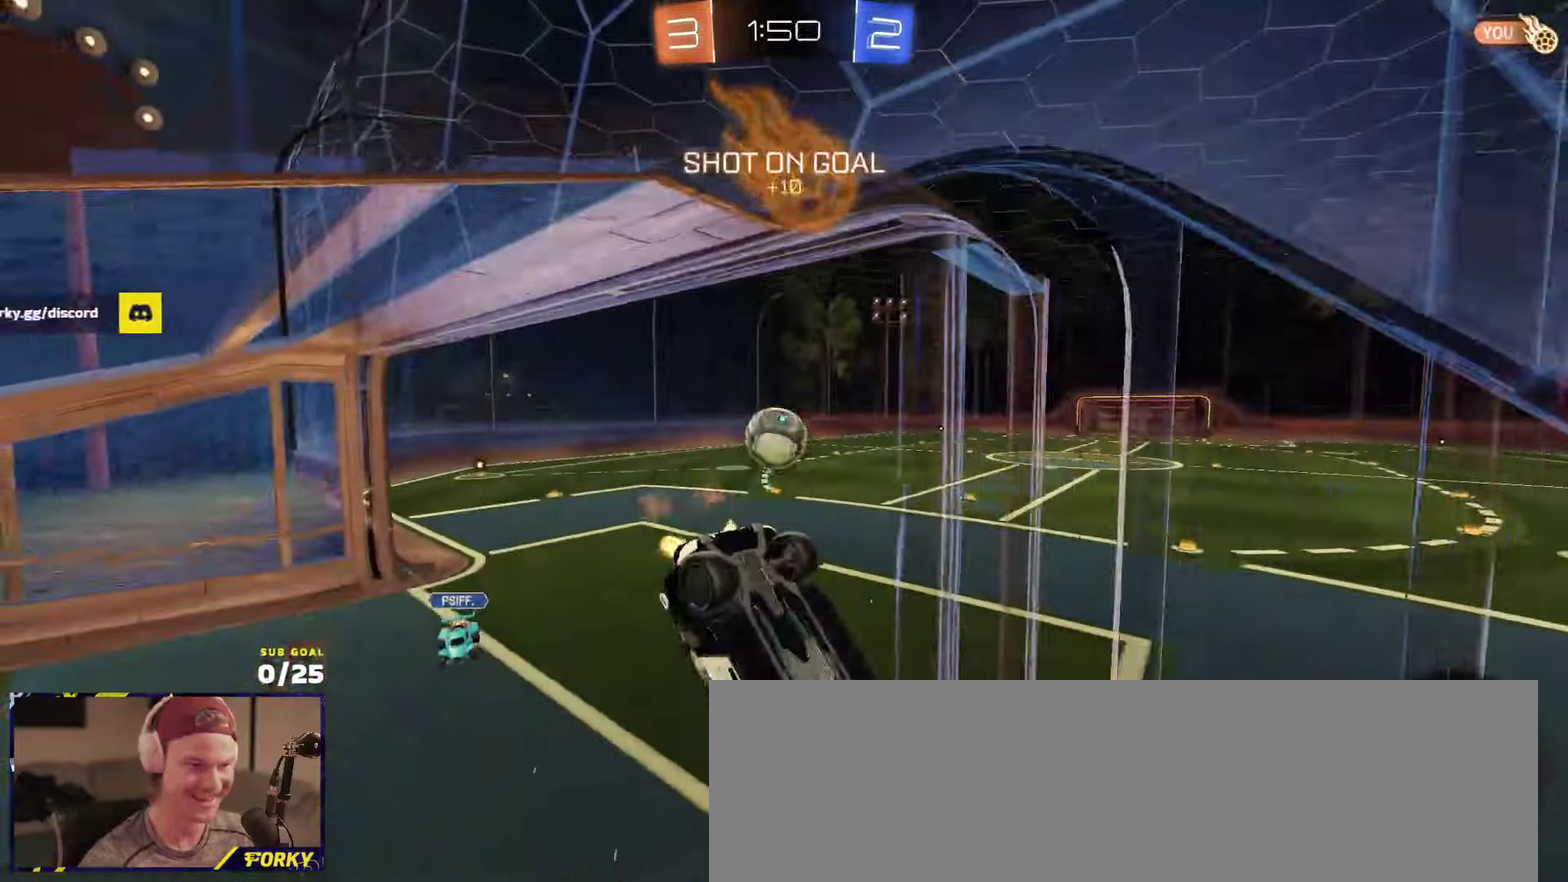
{"buttons": ["R2"], "left_stick": "right", "right_stick": "center", "events": [[50, "L3", "up"], [133, "left_stick", "down-right"], [316, "left_stick", "right"]]}
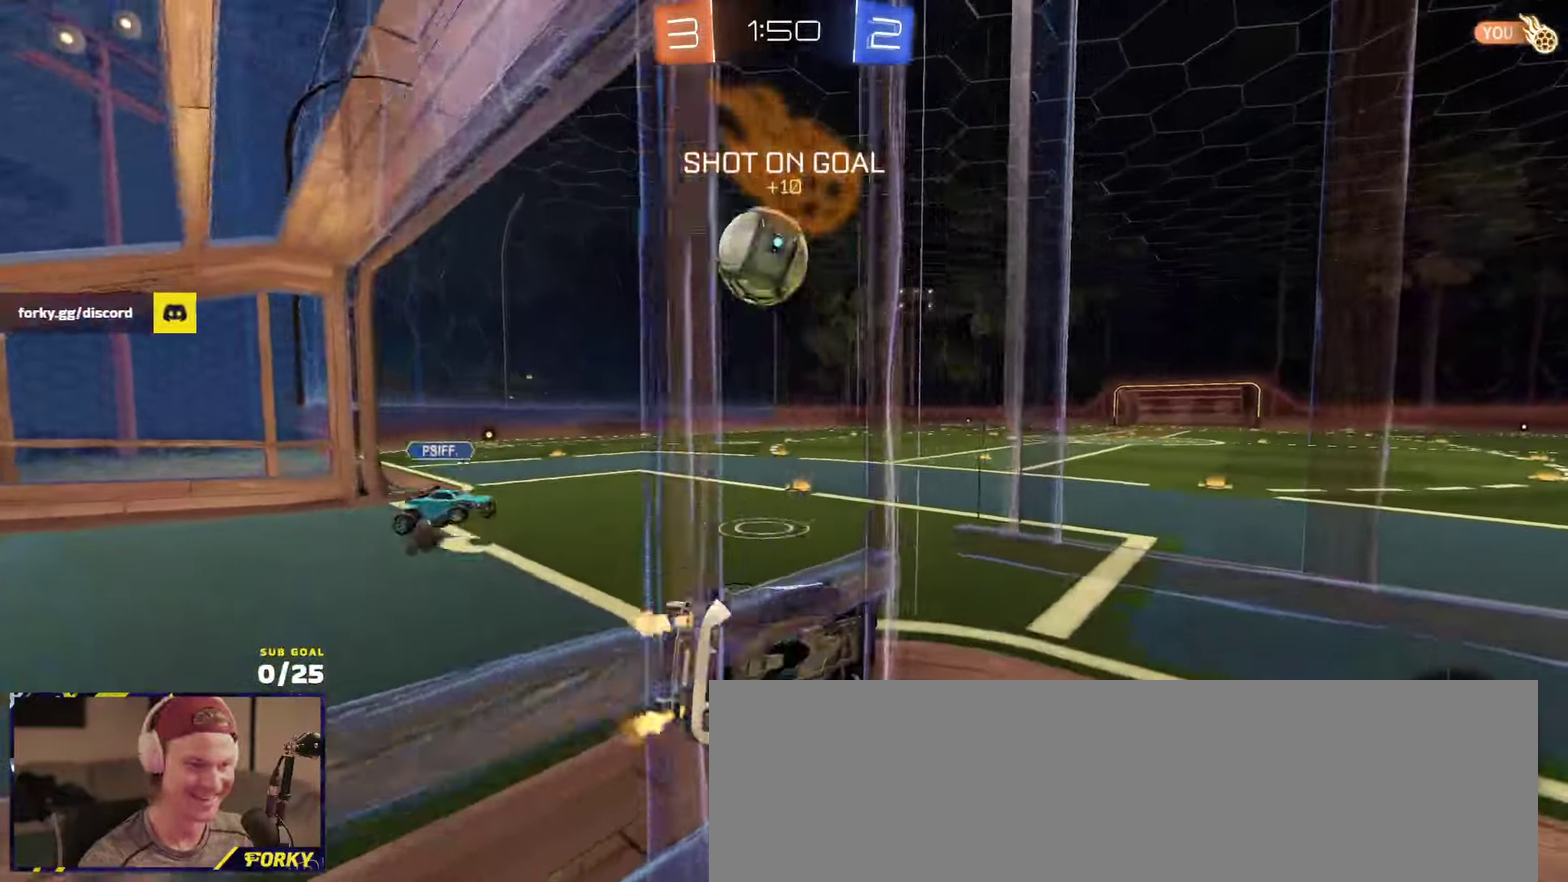
{"buttons": ["R2"], "left_stick": "center", "right_stick": "center", "events": [[133, "R1", "down"], [166, "left_stick", "down-right"], [200, "L1", "down"], [233, "left_stick", "right"], [450, "R1", "up"], [483, "L1", "up"], [483, "left_stick", "center"]]}
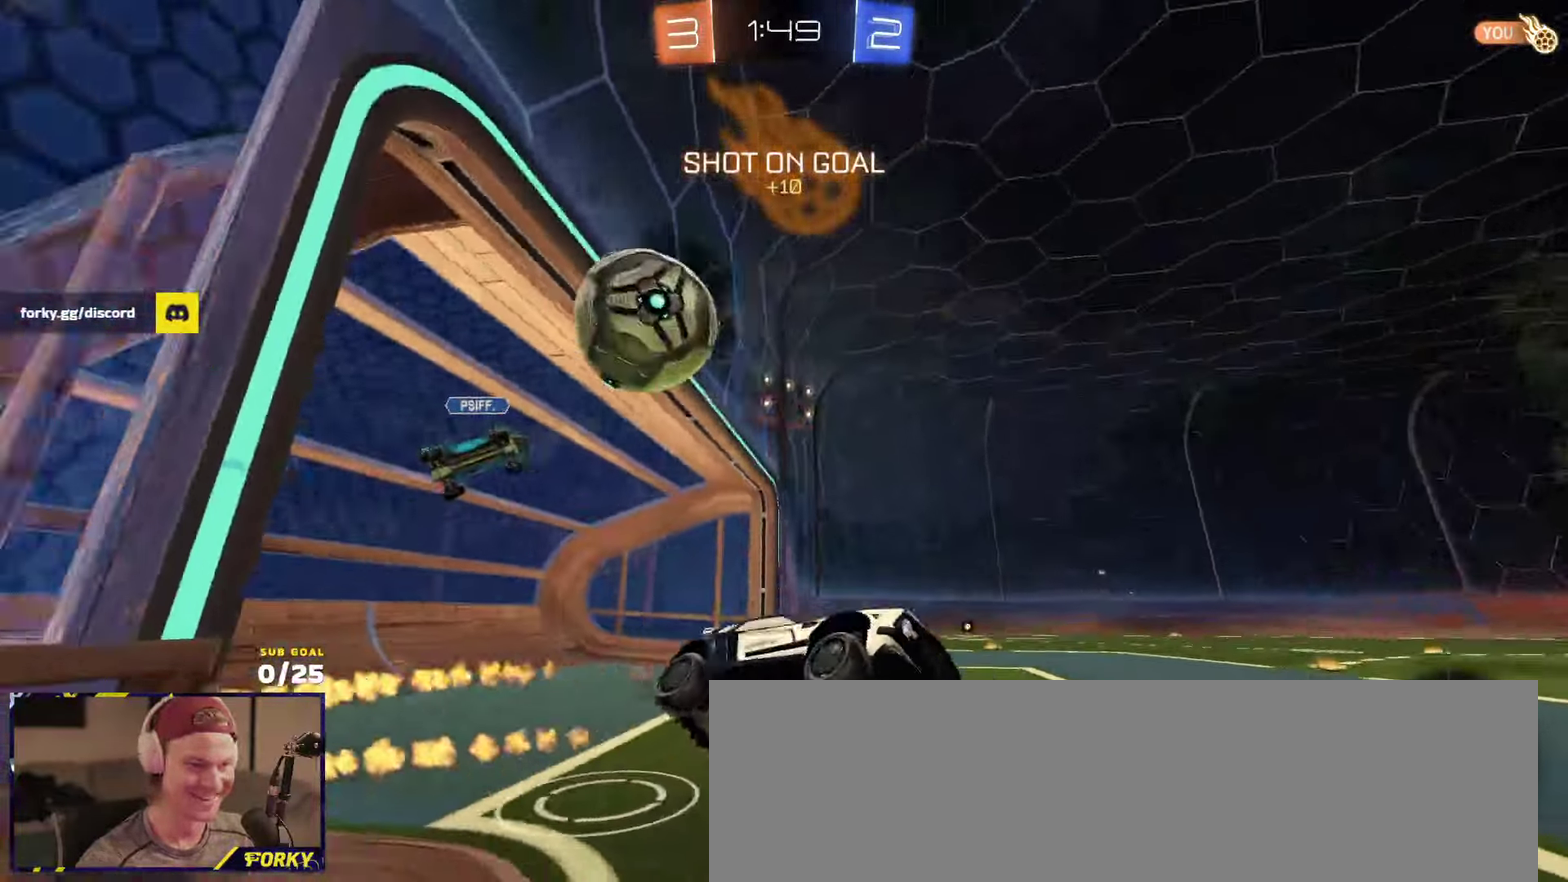
{"buttons": ["R2"], "left_stick": "up-right", "right_stick": "center", "events": [[233, "left_stick", "down-left"], [250, "L1", "down"], [416, "L1", "up"], [433, "left_stick", "up-right"]]}
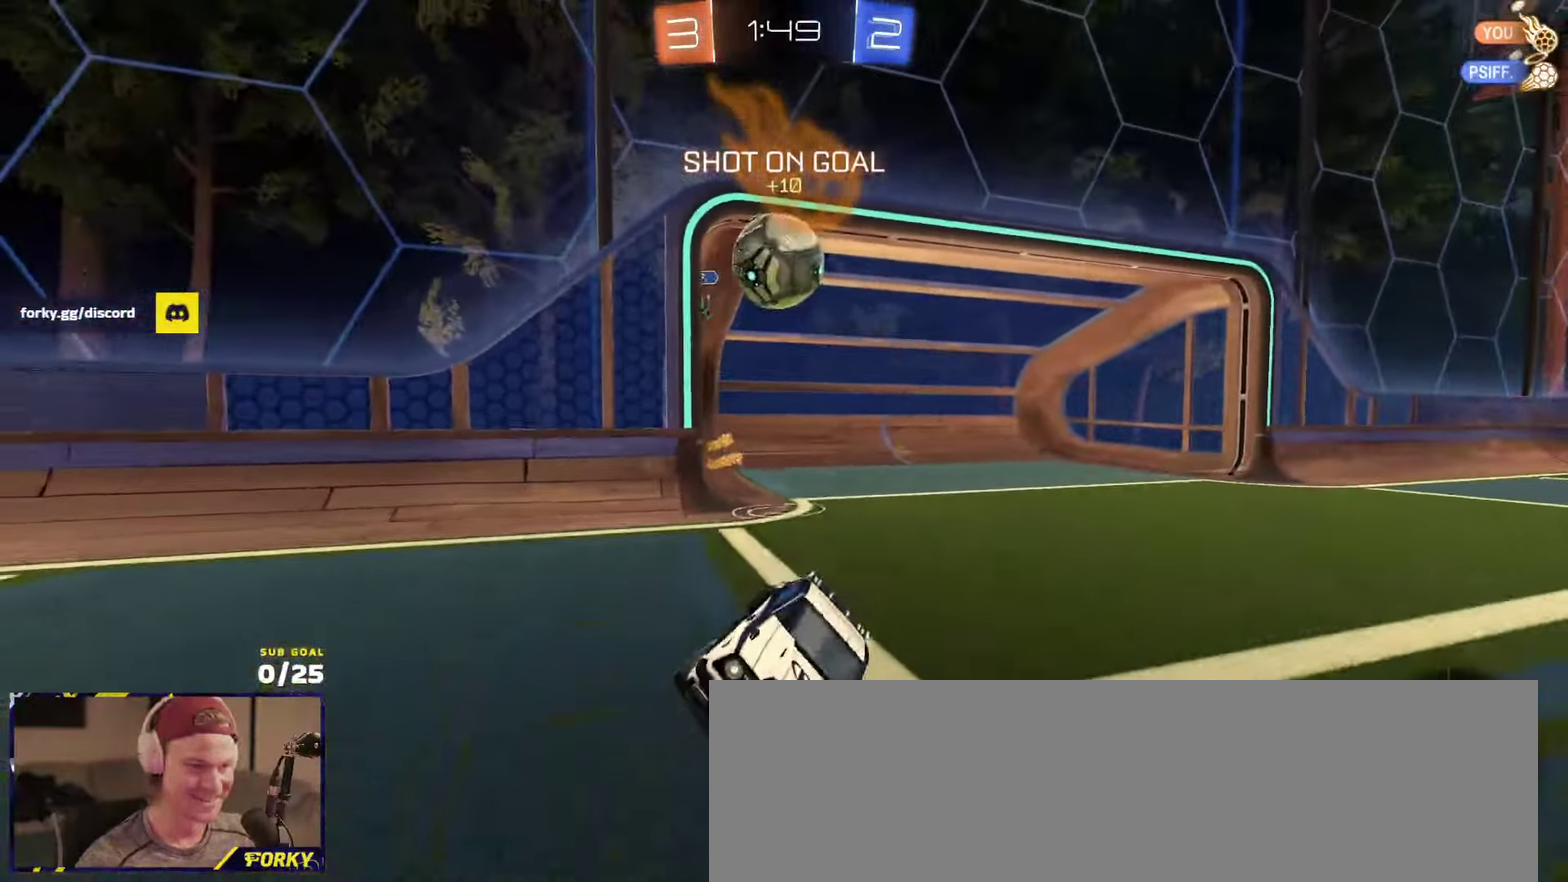
{"buttons": ["R2"], "left_stick": "left", "right_stick": "center", "events": [[100, "A", "down"], [133, "left_stick", "right"], [183, "A", "up"], [200, "left_stick", "down"], [266, "left_stick", "down-left"], [333, "left_stick", "left"], [400, "Y", "down"], [483, "Y", "up"]]}
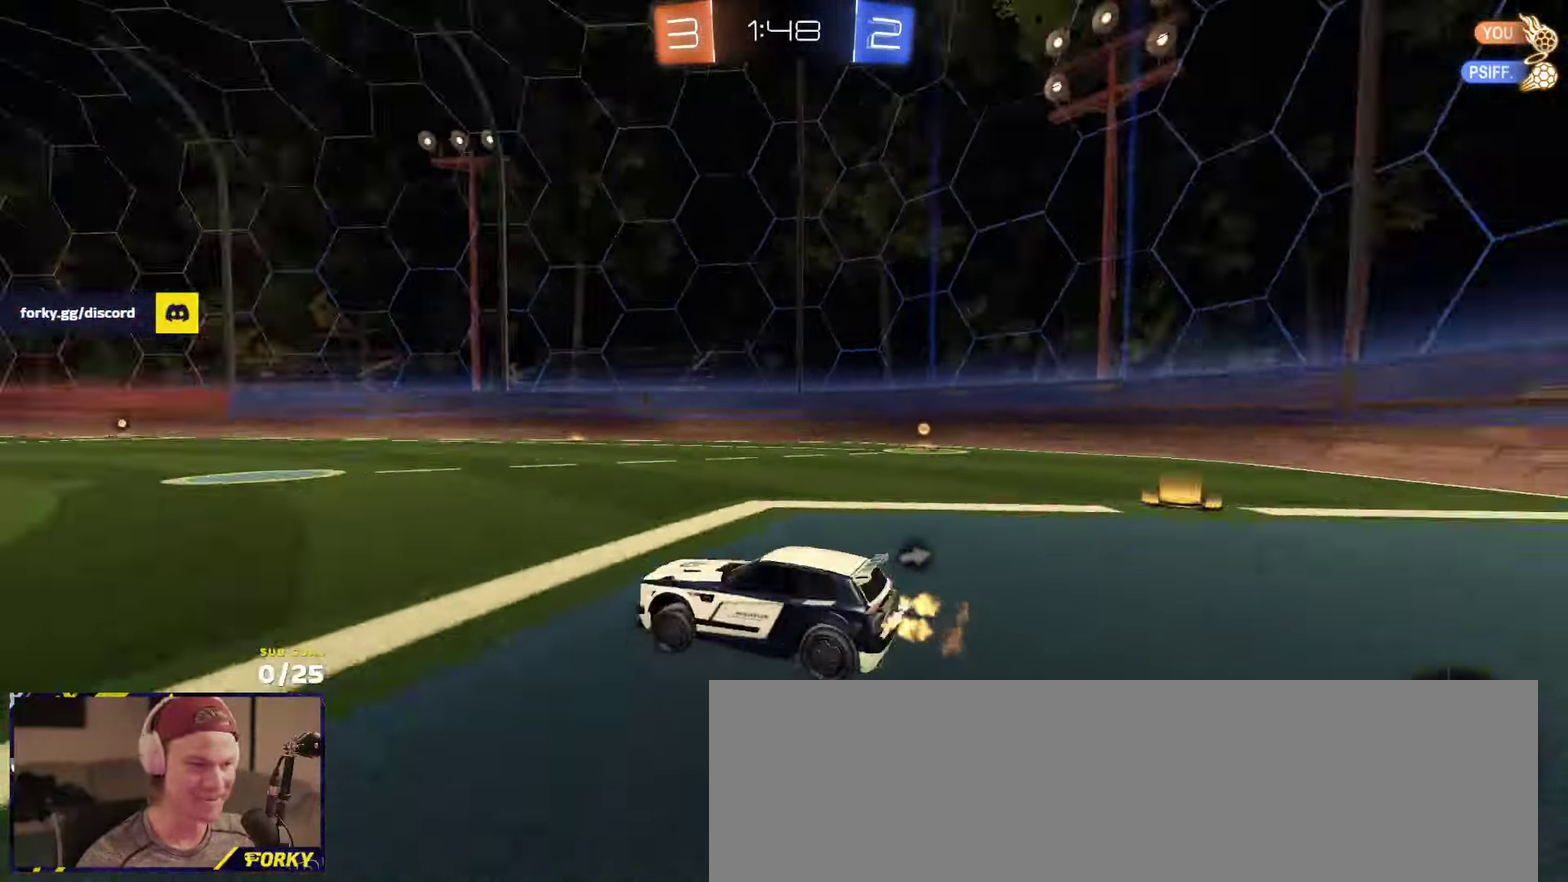
{"buttons": ["R2"], "left_stick": "center", "right_stick": "center", "events": [[183, "left_stick", "center"], [350, "Y", "down"], [366, "left_stick", "left"], [416, "Y", "up"], [466, "left_stick", "center"]]}
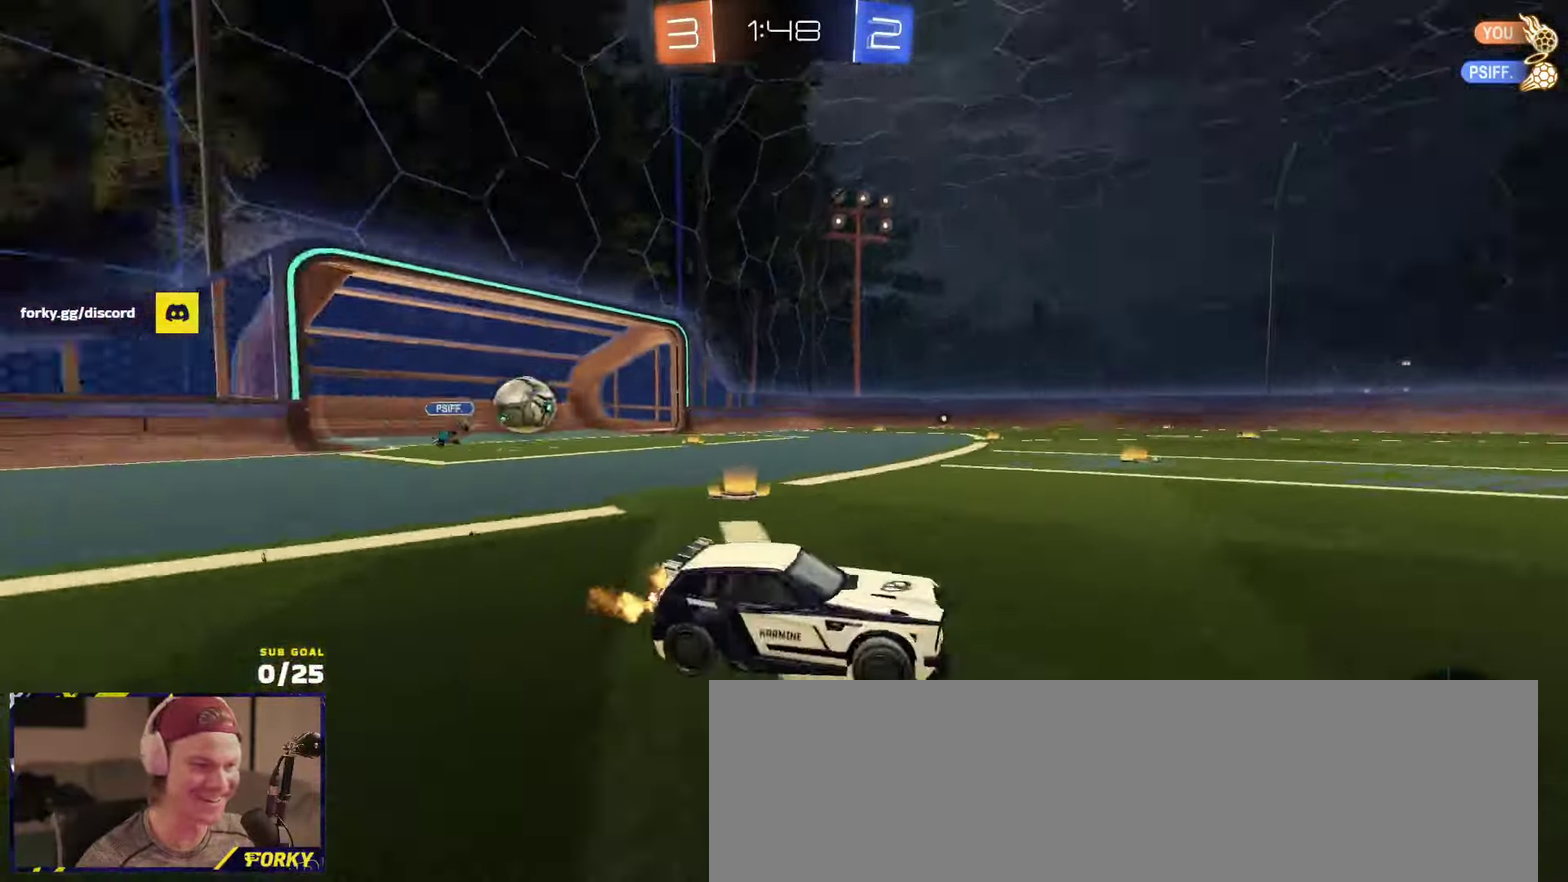
{"buttons": ["R2"], "left_stick": "center", "right_stick": "center", "events": [[166, "left_stick", "up-left"], [350, "L1", "down"], [433, "L1", "up"], [450, "left_stick", "center"]]}
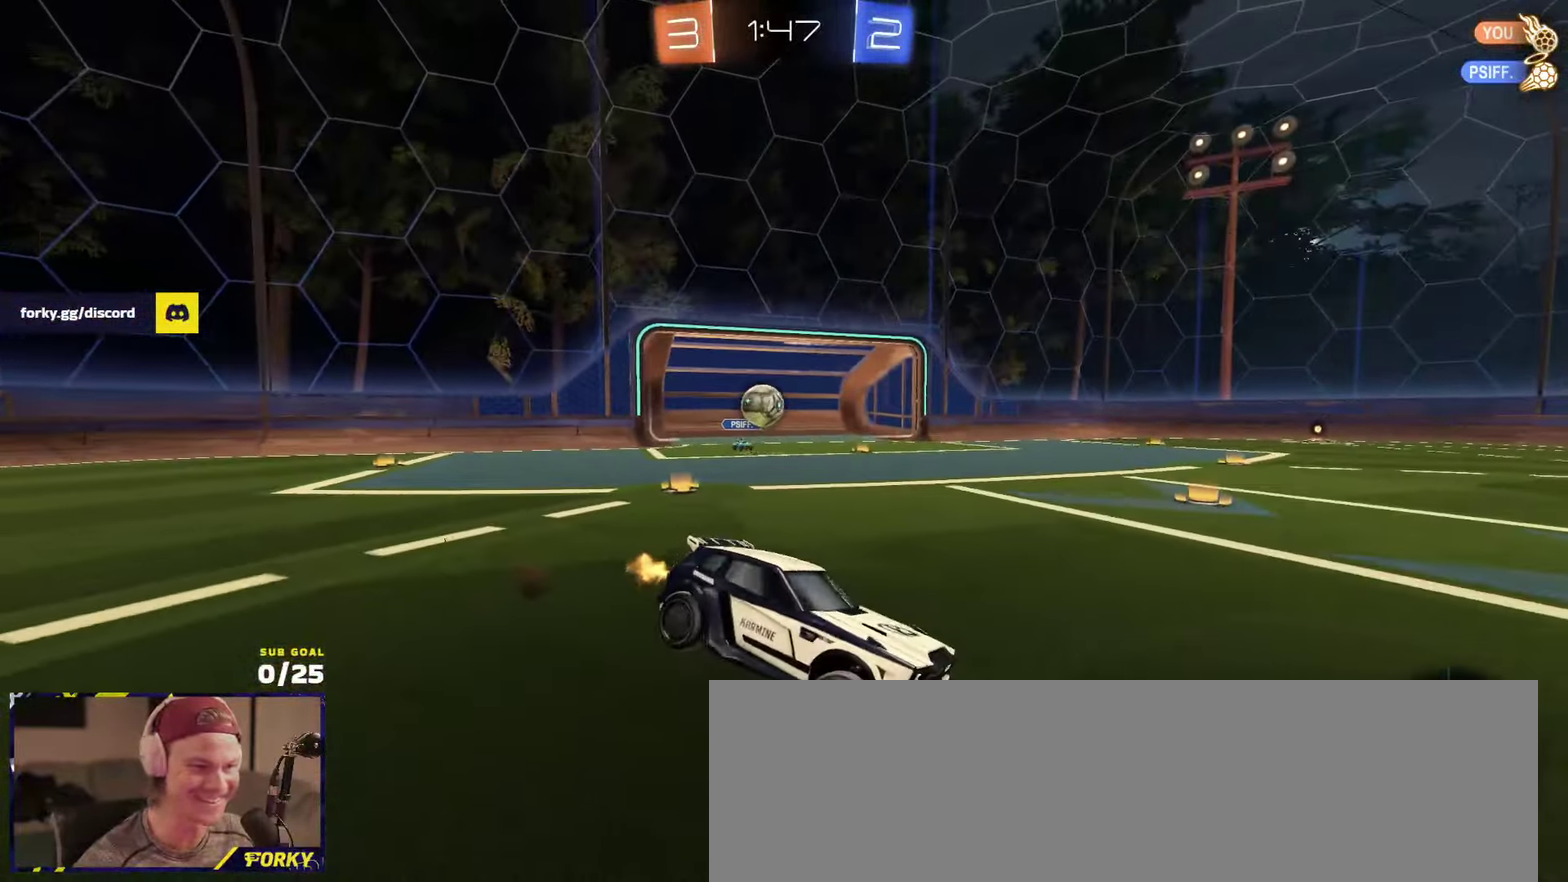
{"buttons": ["R2", "L3"], "left_stick": "down-left", "right_stick": "center"}
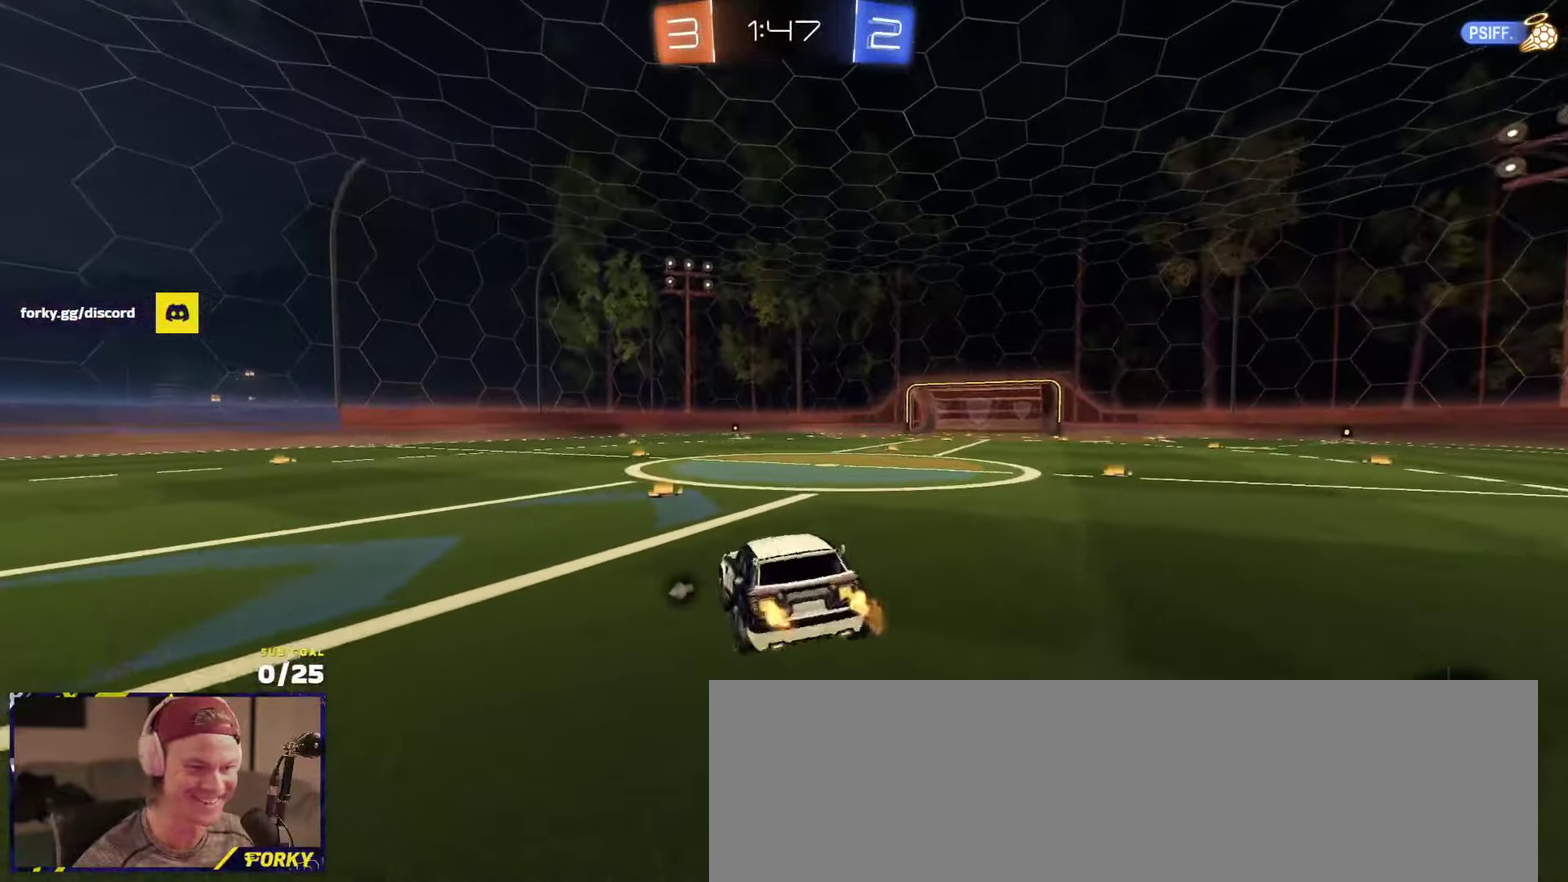
{"buttons": ["R2"], "left_stick": "center", "right_stick": "center"}
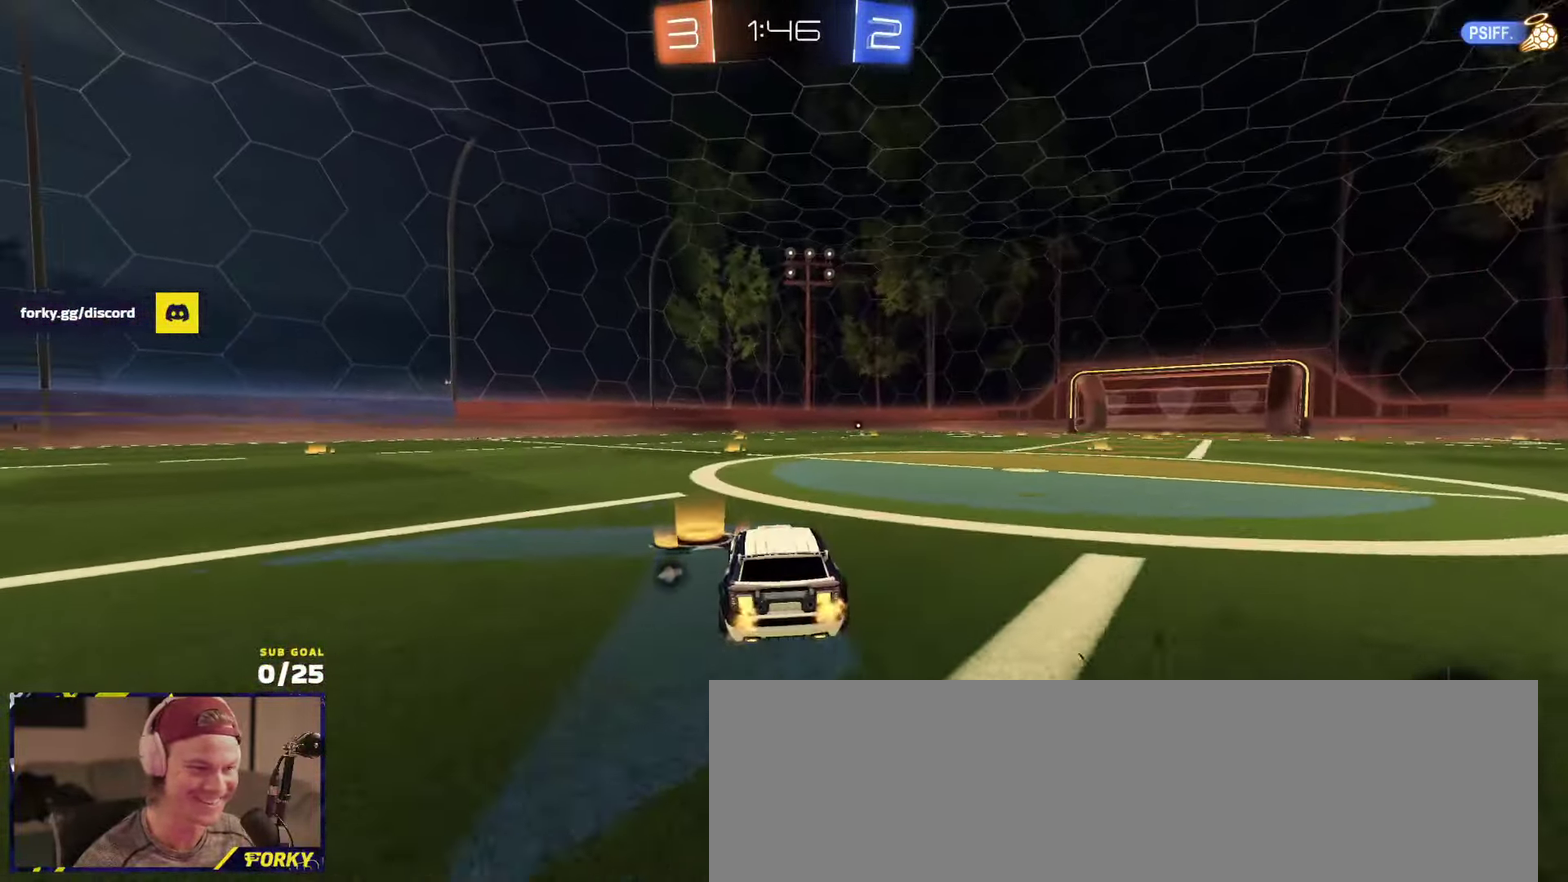
{"buttons": ["R2"], "left_stick": "center", "right_stick": "center", "events": [[166, "A", "down"], [216, "A", "up"], [250, "left_stick", "up"], [333, "left_stick", "up-left"], [383, "L1", "down"], [433, "left_stick", "center"], [450, "L1", "up"]]}
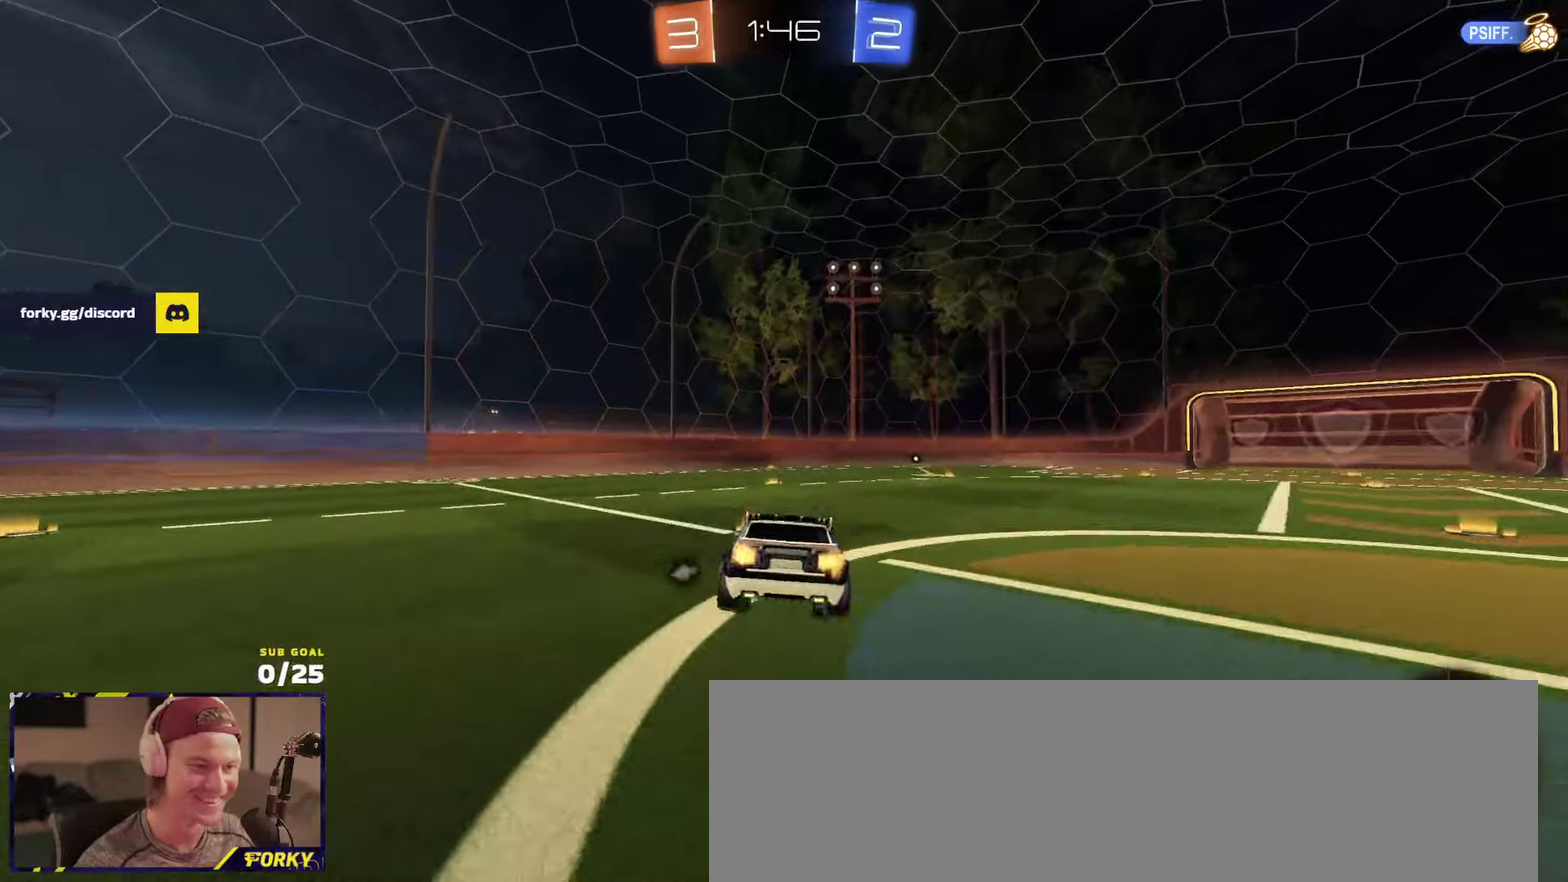
{"buttons": ["L1", "R2"], "left_stick": "up-left", "right_stick": "center", "events": [[83, "Y", "down"], [116, "left_stick", "right"], [183, "Y", "up"], [200, "left_stick", "down"], [233, "X", "down"], [350, "left_stick", "down-left"], [366, "X", "up"], [416, "left_stick", "left"], [500, "L1", "down"], [500, "left_stick", "up-left"]]}